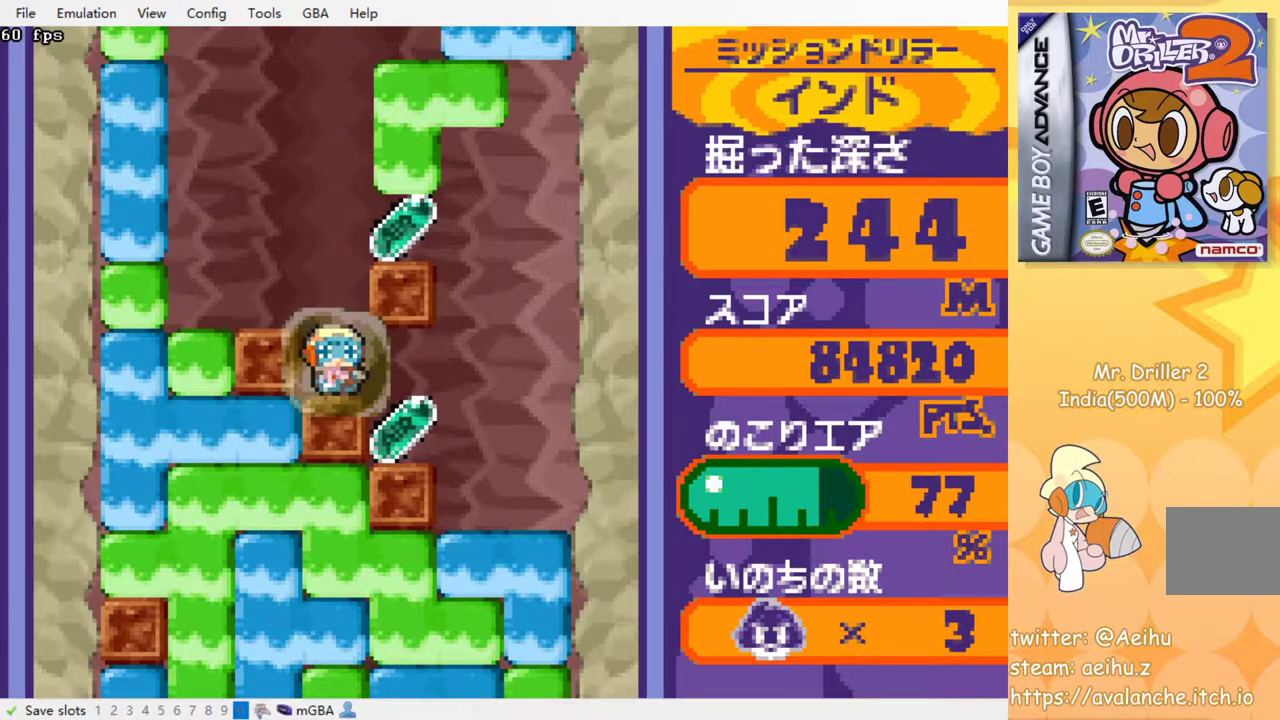
Gameplay with a controller (PlayStation layout); each line is a JSON object with the inputs held at the frame after it (dt_ms = milliseconds from this image to that frame). "events" lists button and stick changes between this image and that frame as [ms after this image, input, new state], when the widget could be followed in between. Not read: L3 R3 left_stick right_stick.
{"dt_ms": 500, "buttons": [], "events": []}
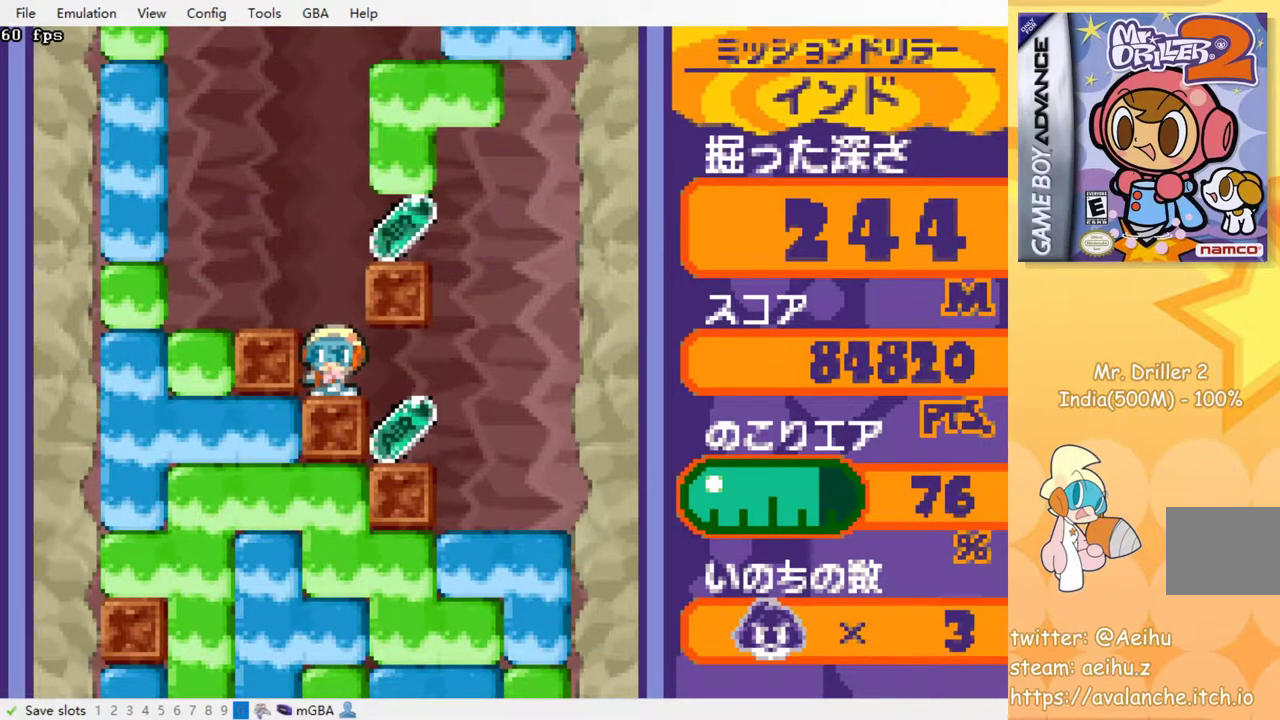
{"dt_ms": 500, "buttons": [], "events": []}
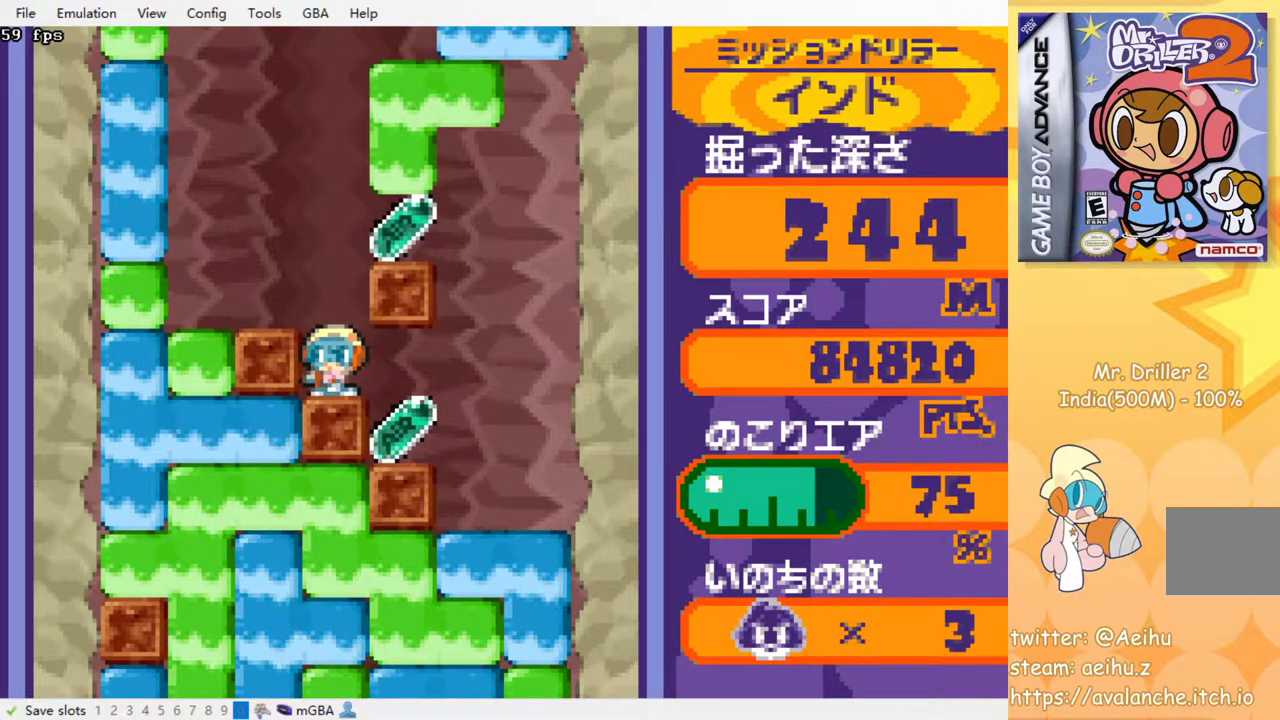
{"dt_ms": 500, "buttons": ["DPAD_RIGHT"], "events": [[317, "DPAD_RIGHT", "down"]]}
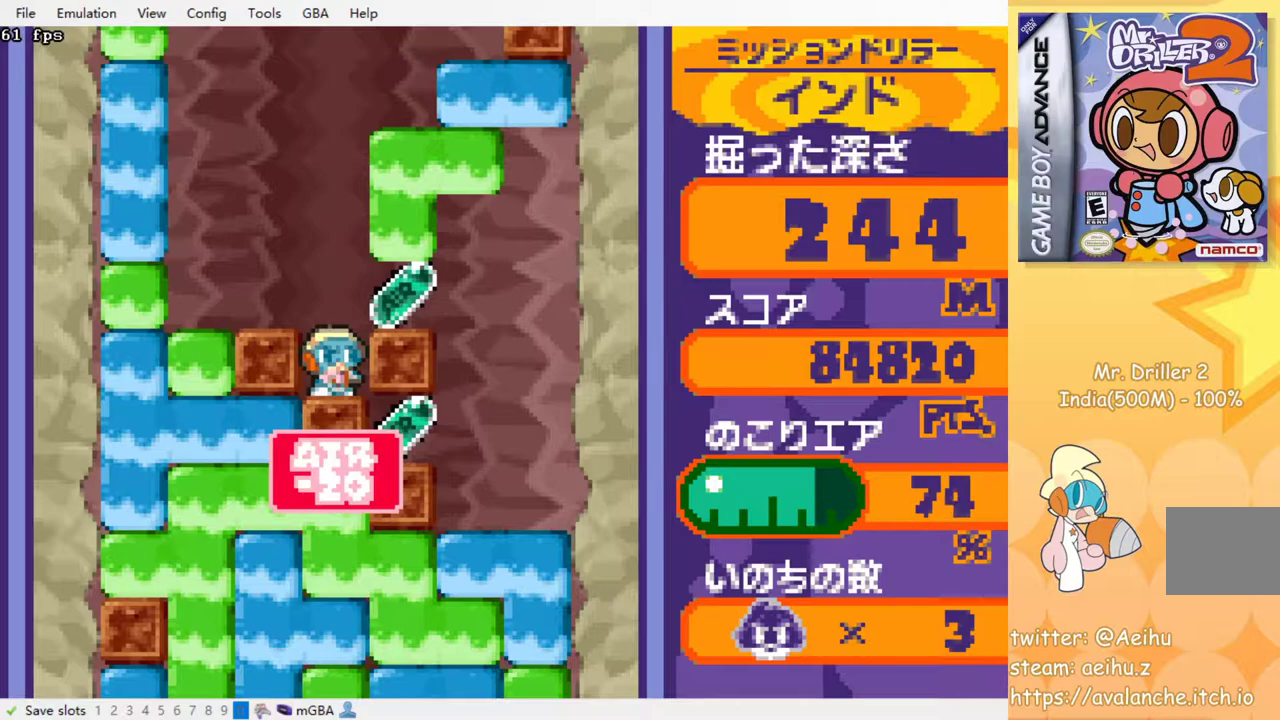
{"dt_ms": 500, "buttons": ["DPAD_RIGHT"], "events": []}
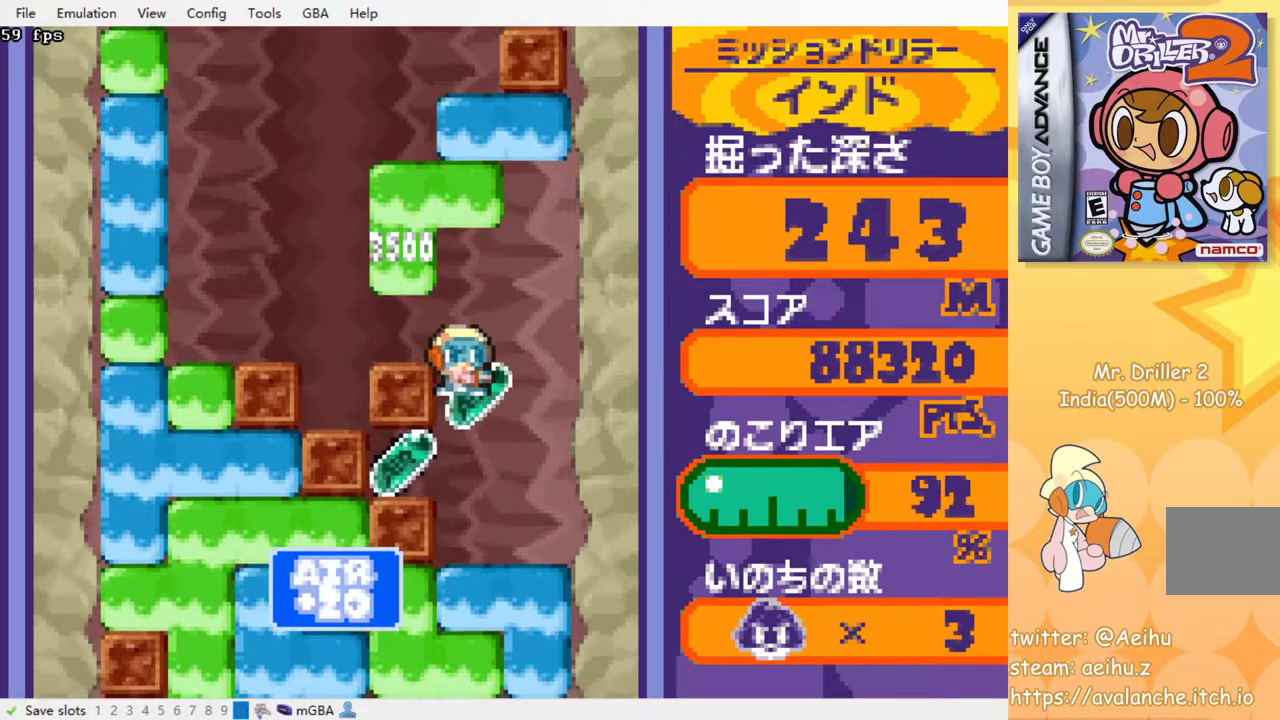
{"dt_ms": 500, "buttons": ["DPAD_LEFT"], "events": [[50, "DPAD_RIGHT", "up"], [100, "DPAD_LEFT", "down"]]}
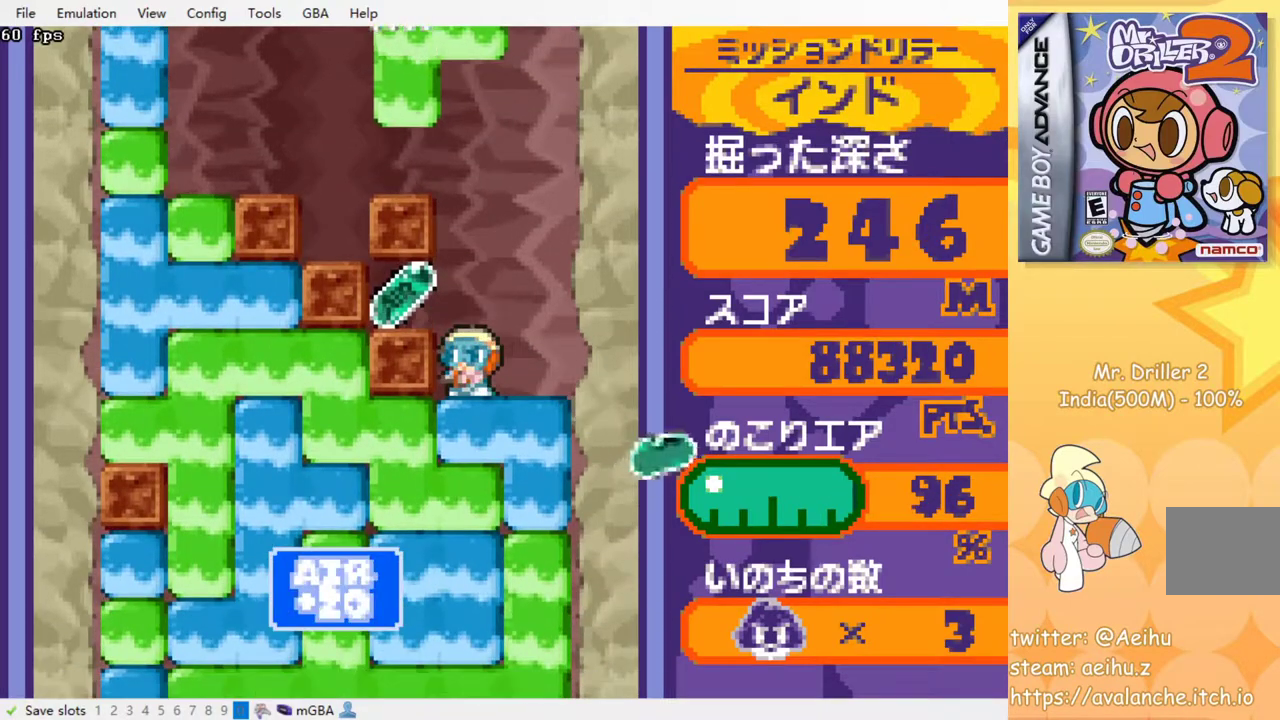
{"dt_ms": 500, "buttons": ["DPAD_DOWN"], "events": [[267, "DPAD_LEFT", "up"], [300, "DPAD_RIGHT", "down"], [434, "DPAD_DOWN", "down"], [467, "DPAD_RIGHT", "up"]]}
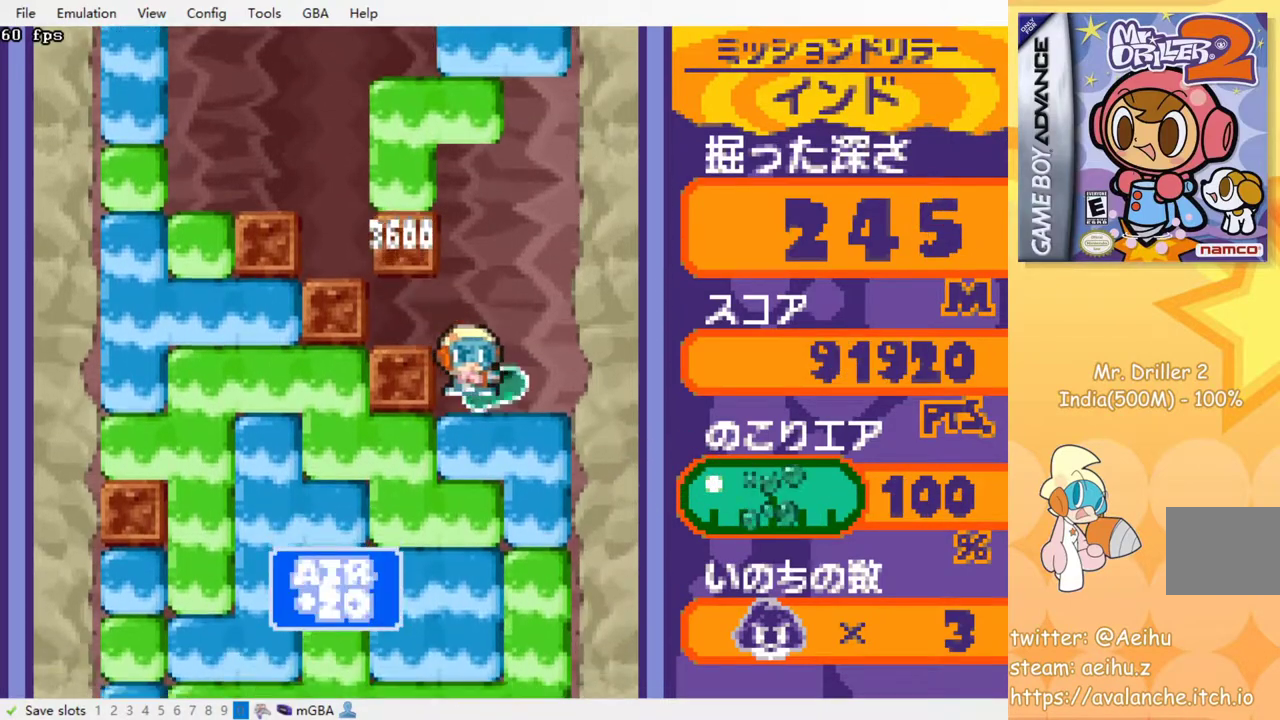
{"dt_ms": 500, "buttons": ["CROSS", "SQUARE", "DPAD_DOWN"], "events": [[100, "CROSS", "down"], [117, "SQUARE", "down"], [200, "CROSS", "up"], [200, "SQUARE", "up"], [267, "CROSS", "down"], [300, "SQUARE", "down"], [367, "SQUARE", "up"], [384, "CROSS", "up"], [450, "CROSS", "down"], [450, "SQUARE", "down"]]}
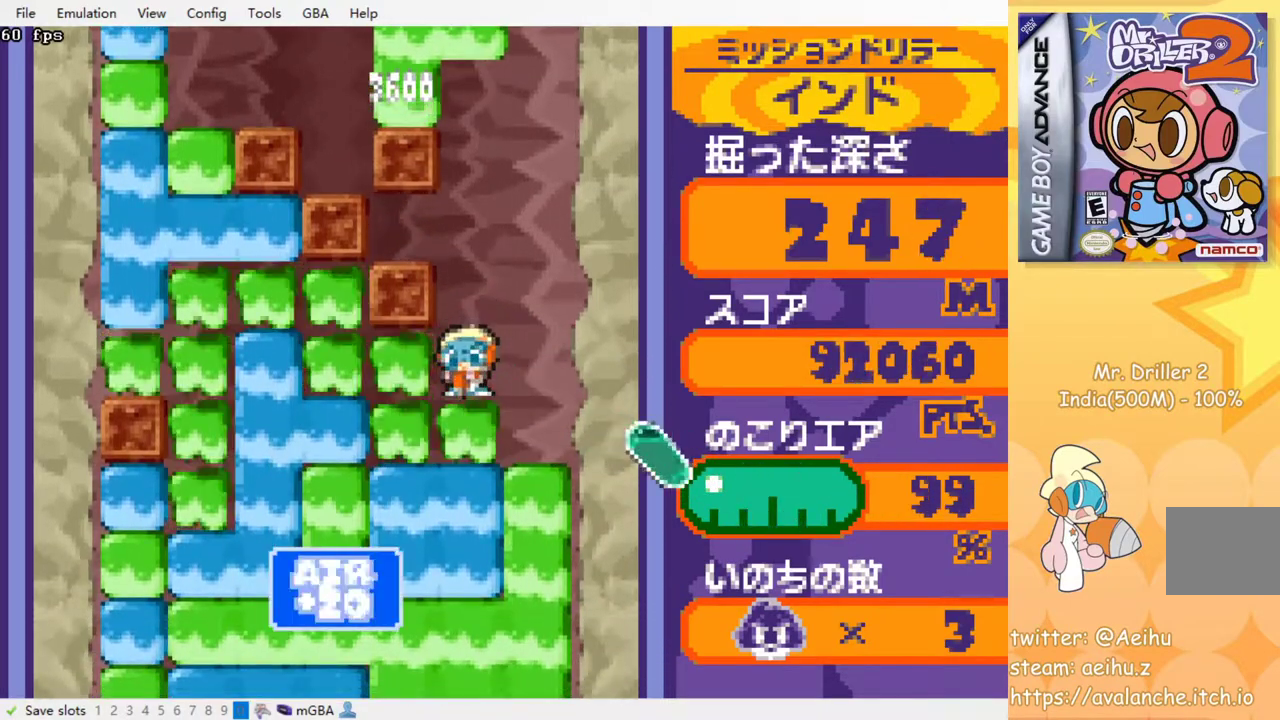
{"dt_ms": 500, "buttons": ["CROSS", "SQUARE", "DPAD_DOWN"], "events": [[34, "SQUARE", "up"], [50, "CROSS", "up"], [117, "CROSS", "down"], [150, "SQUARE", "down"], [200, "SQUARE", "up"], [234, "CROSS", "up"], [300, "CROSS", "down"], [317, "SQUARE", "down"], [384, "SQUARE", "up"], [400, "CROSS", "up"], [467, "CROSS", "down"], [500, "SQUARE", "down"]]}
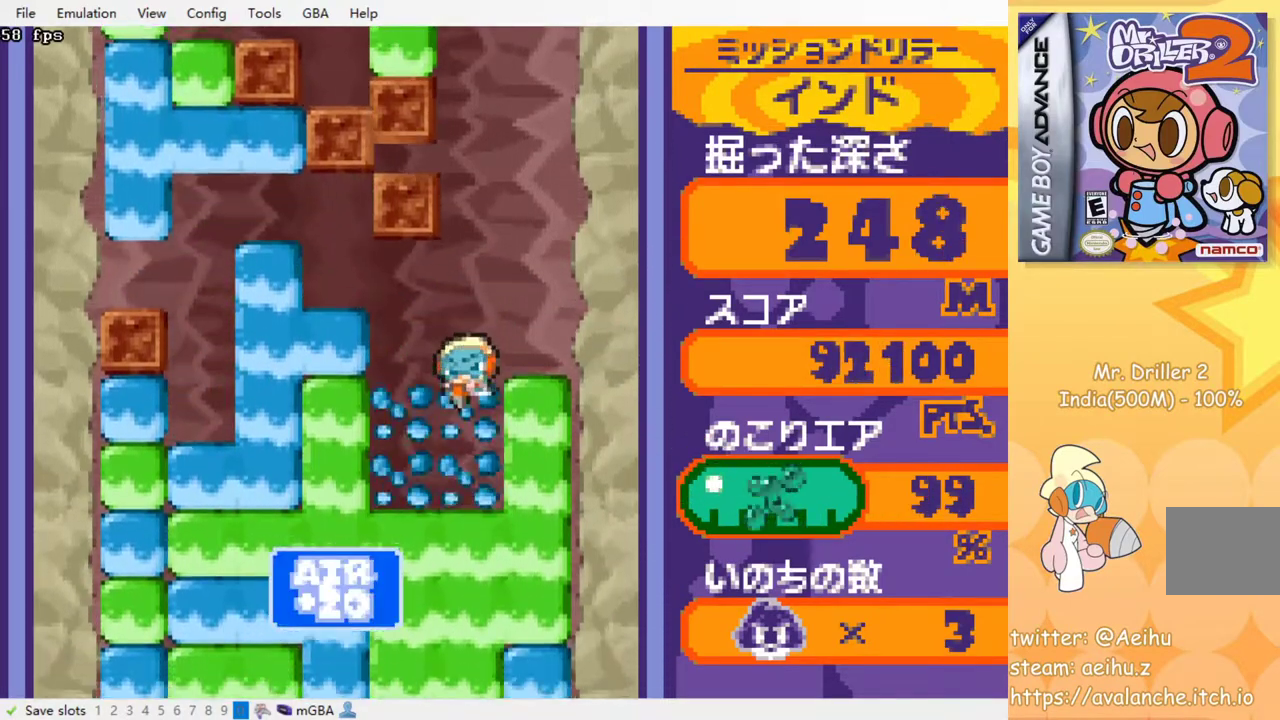
{"dt_ms": 500, "buttons": ["DPAD_DOWN"], "events": [[50, "SQUARE", "up"], [84, "CROSS", "up"], [150, "CROSS", "down"], [184, "SQUARE", "down"], [234, "SQUARE", "up"], [267, "CROSS", "up"], [334, "CROSS", "down"], [350, "SQUARE", "down"], [434, "SQUARE", "up"], [450, "CROSS", "up"]]}
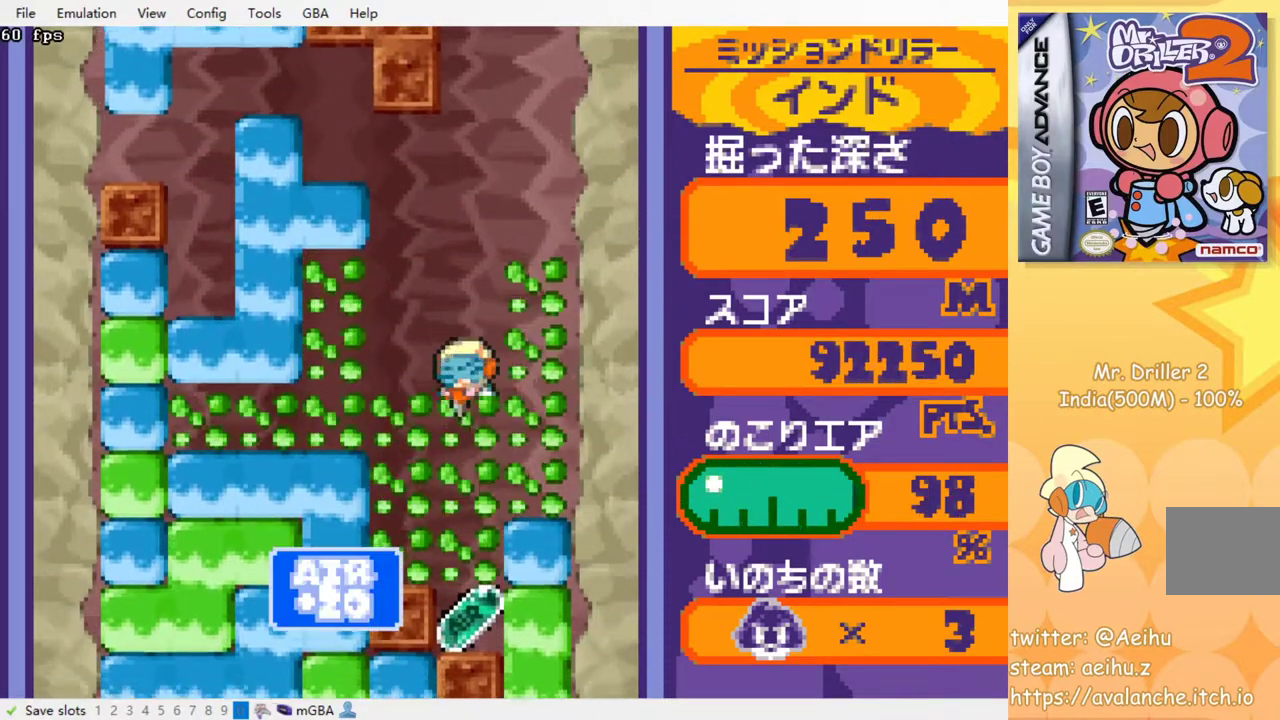
{"dt_ms": 500, "buttons": [], "events": [[17, "CROSS", "down"], [34, "SQUARE", "down"], [117, "SQUARE", "up"], [150, "CROSS", "up"], [500, "DPAD_DOWN", "up"]]}
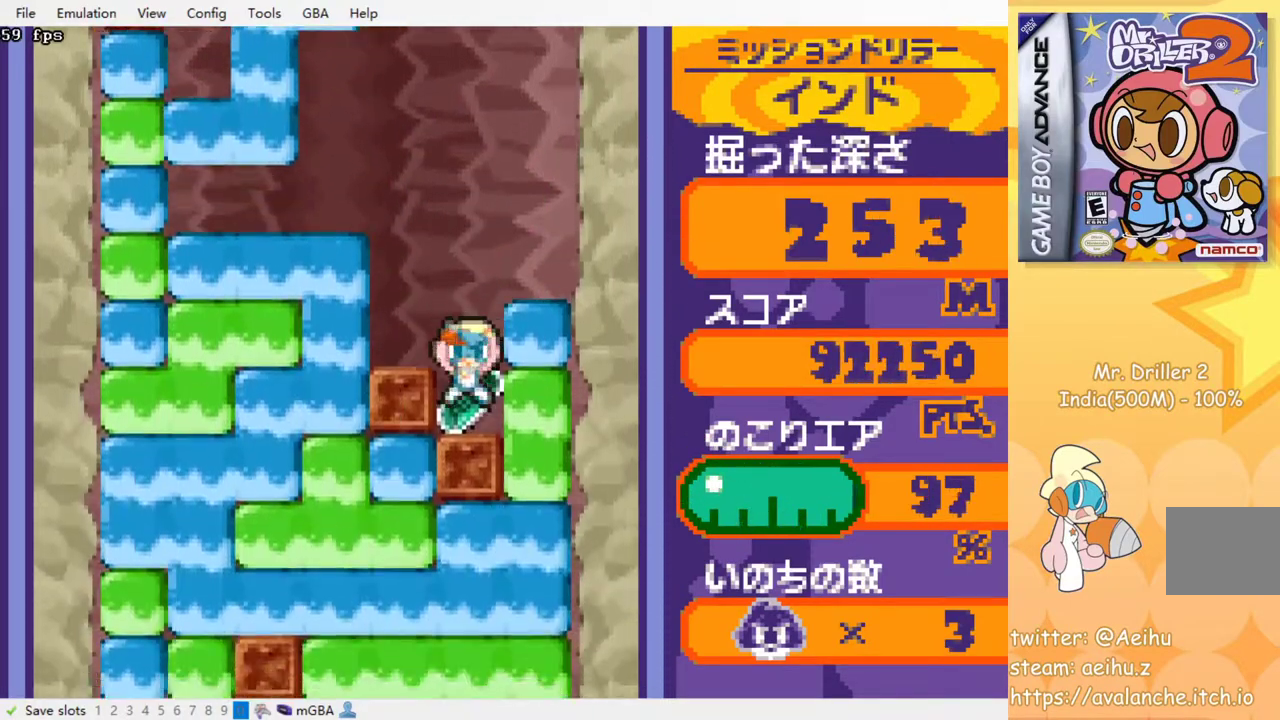
{"dt_ms": 500, "buttons": ["DPAD_DOWN"], "events": [[17, "DPAD_RIGHT", "down"], [150, "CROSS", "down"], [167, "SQUARE", "down"], [267, "CROSS", "up"], [267, "SQUARE", "up"], [417, "DPAD_DOWN", "down"], [450, "DPAD_RIGHT", "up"]]}
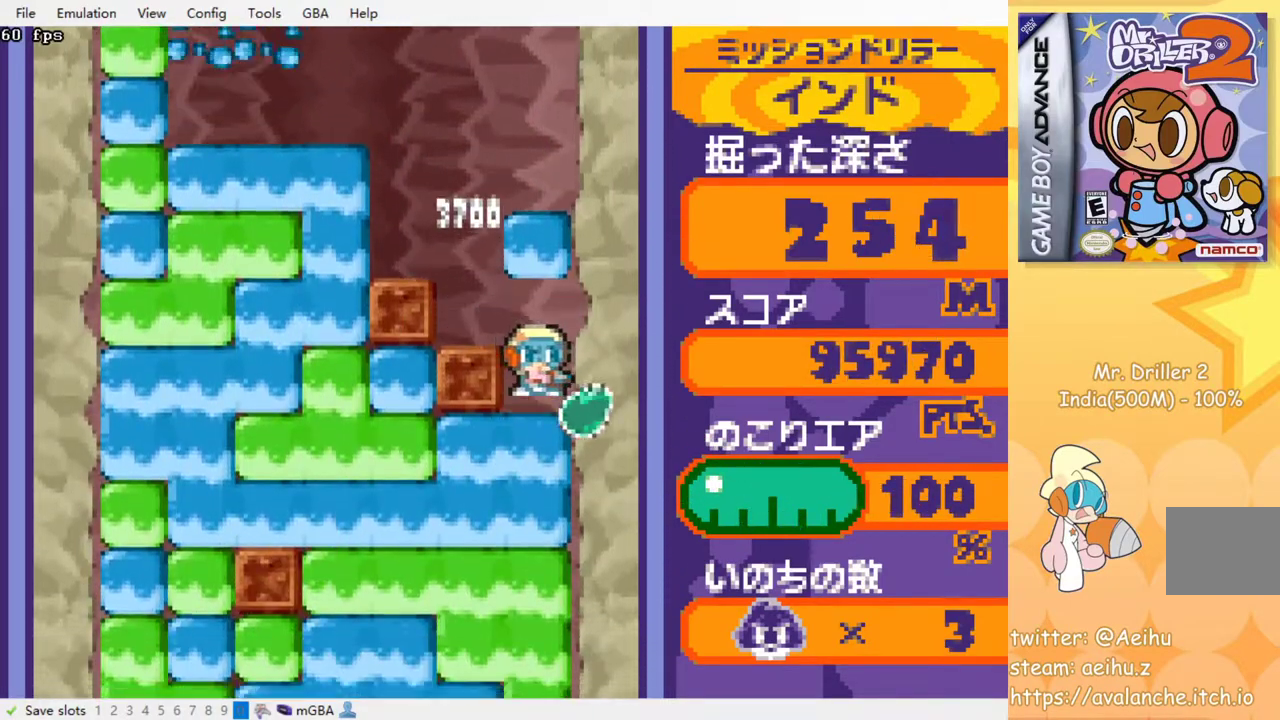
{"dt_ms": 500, "buttons": ["DPAD_LEFT"], "events": [[100, "CROSS", "down"], [117, "SQUARE", "down"], [250, "CROSS", "up"], [250, "SQUARE", "up"], [267, "DPAD_DOWN", "up"], [434, "DPAD_LEFT", "down"]]}
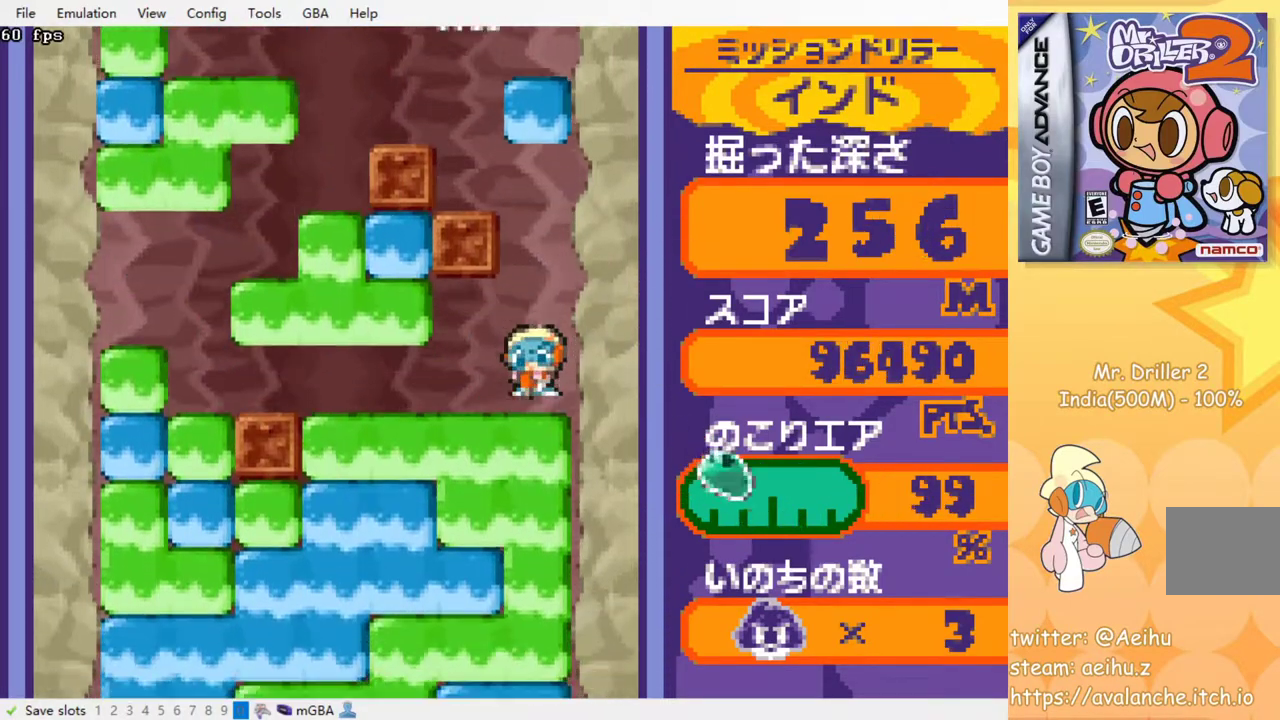
{"dt_ms": 500, "buttons": ["DPAD_DOWN"], "events": [[167, "DPAD_DOWN", "down"], [184, "DPAD_LEFT", "up"], [217, "CROSS", "down"], [234, "SQUARE", "down"], [350, "CROSS", "up"], [350, "SQUARE", "up"]]}
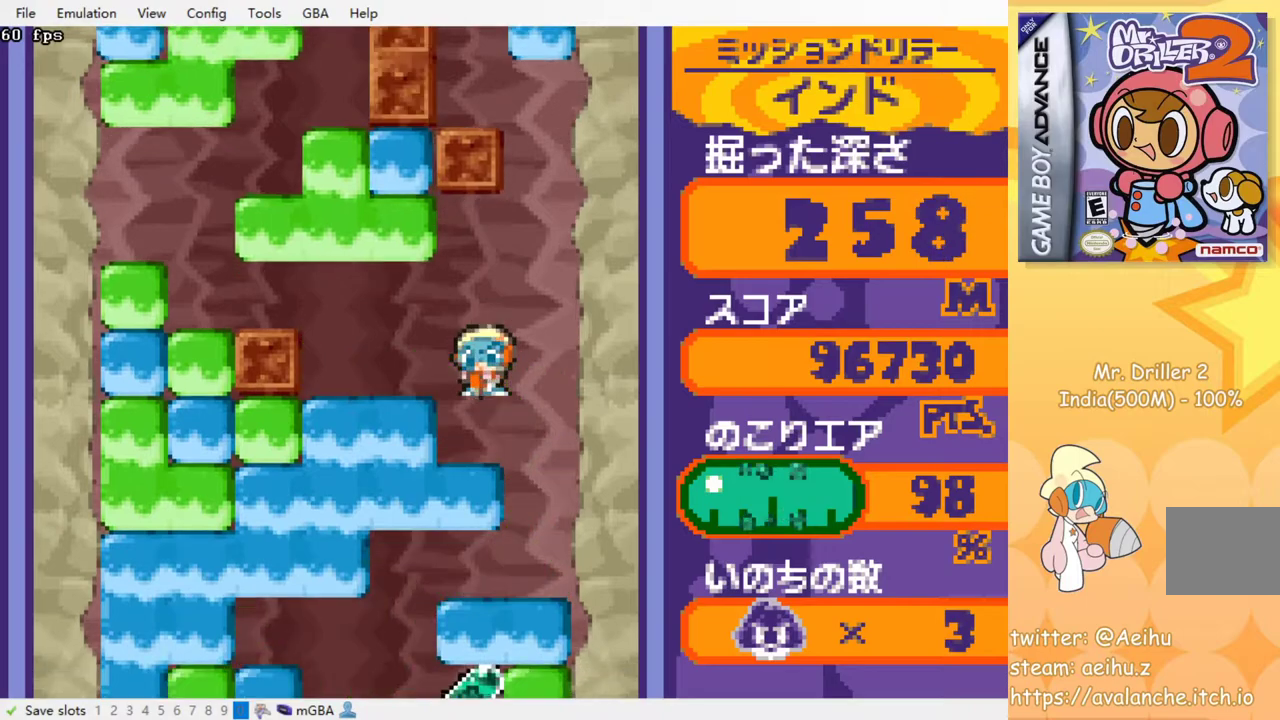
{"dt_ms": 500, "buttons": [], "events": [[184, "CROSS", "down"], [200, "SQUARE", "down"], [334, "SQUARE", "up"], [350, "CROSS", "up"], [450, "DPAD_DOWN", "up"]]}
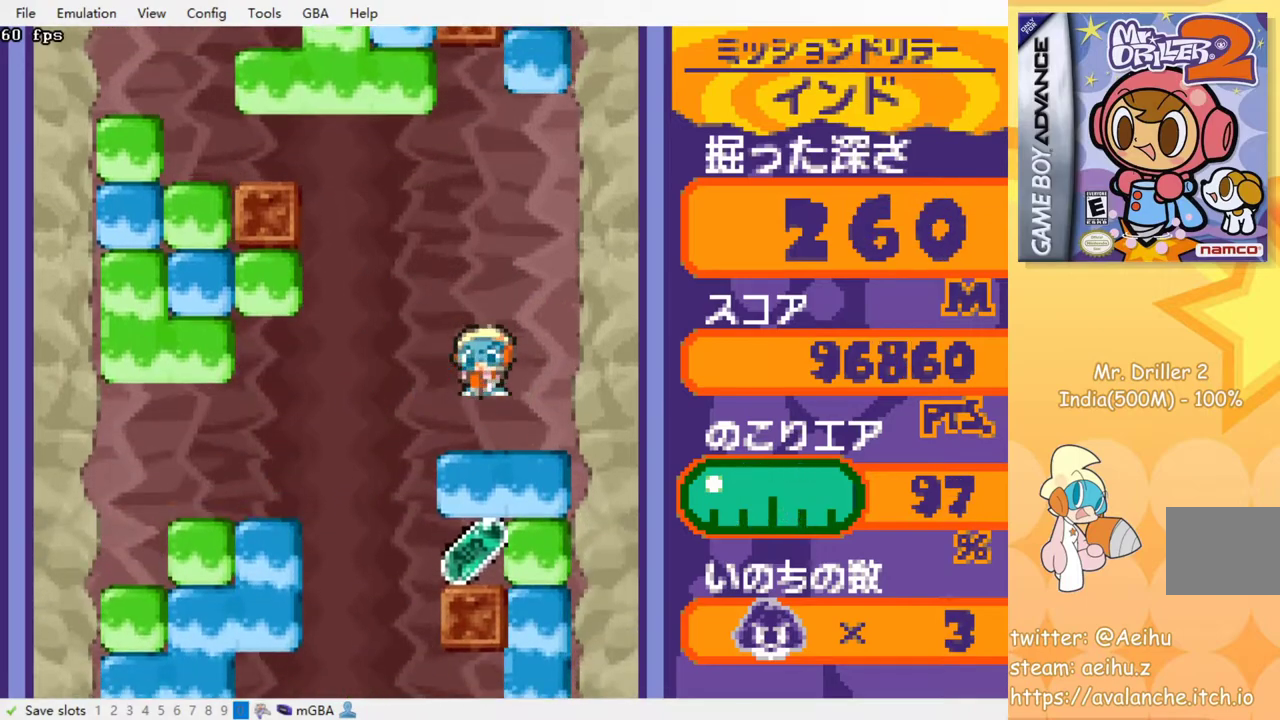
{"dt_ms": 500, "buttons": [], "events": [[34, "DPAD_LEFT", "down"], [417, "DPAD_LEFT", "up"]]}
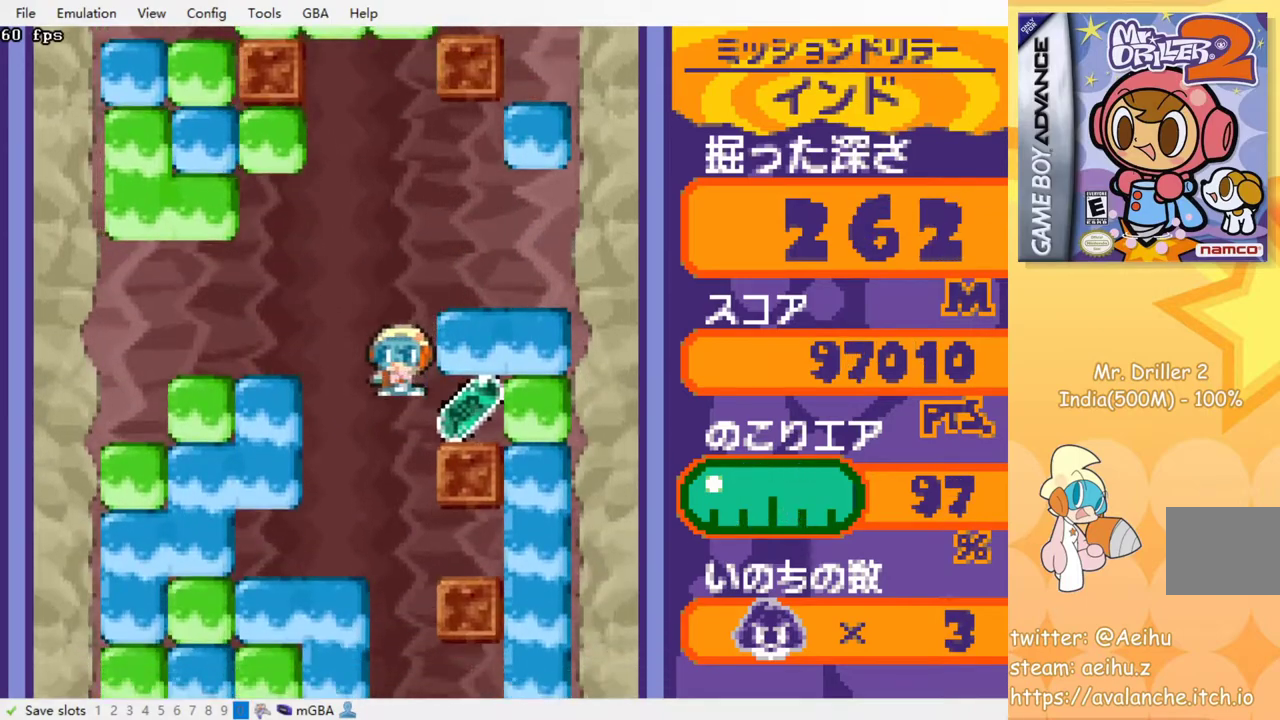
{"dt_ms": 500, "buttons": [], "events": []}
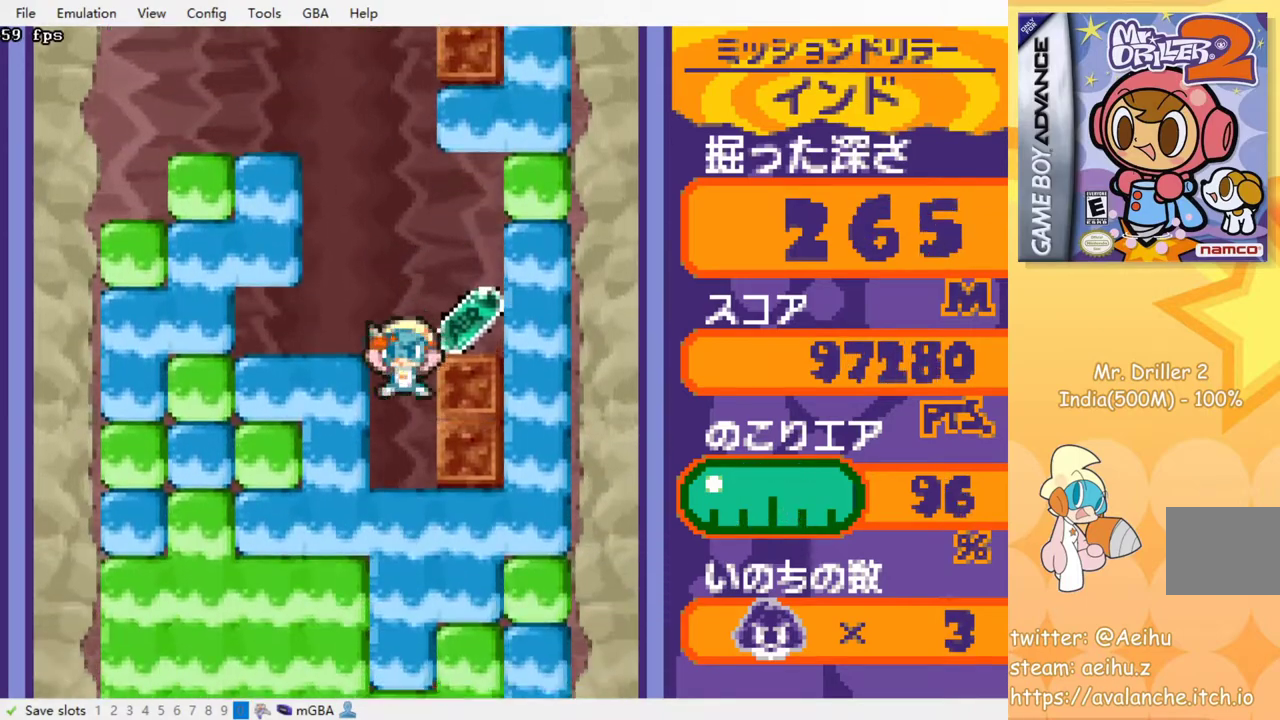
{"dt_ms": 500, "buttons": ["DPAD_RIGHT"], "events": [[184, "DPAD_RIGHT", "down"], [334, "DPAD_DOWN", "down"], [350, "DPAD_RIGHT", "up"], [484, "DPAD_DOWN", "up"], [484, "DPAD_RIGHT", "down"]]}
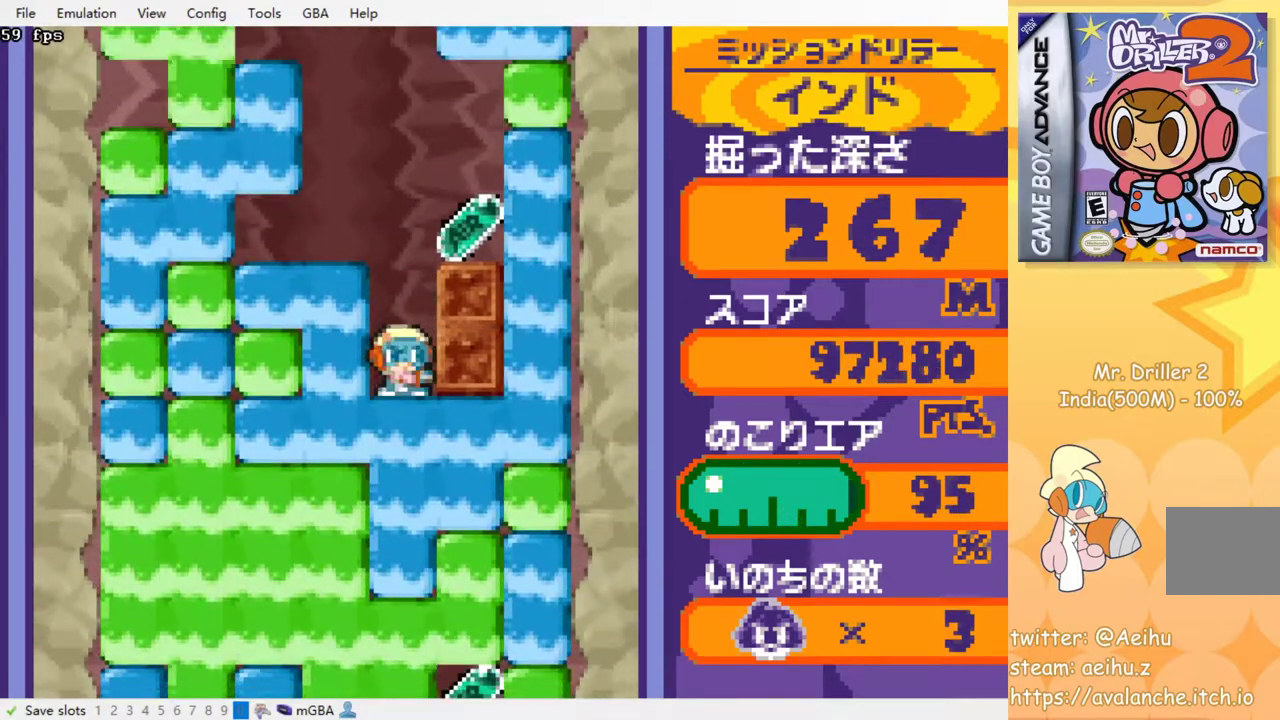
{"dt_ms": 1000, "buttons": ["DPAD_DOWN"], "events": [[67, "CROSS", "down"], [67, "SQUARE", "down"], [167, "SQUARE", "up"], [184, "CROSS", "up"], [250, "CROSS", "down"], [250, "SQUARE", "down"], [317, "SQUARE", "up"], [334, "CROSS", "up"], [384, "CROSS", "down"], [400, "SQUARE", "down"], [484, "CROSS", "up"], [484, "SQUARE", "up"], [534, "CROSS", "down"], [550, "SQUARE", "down"], [617, "SQUARE", "up"], [634, "CROSS", "up"], [767, "DPAD_RIGHT", "up"], [884, "DPAD_LEFT", "down"], [1000, "DPAD_DOWN", "down"], [1000, "DPAD_LEFT", "up"]]}
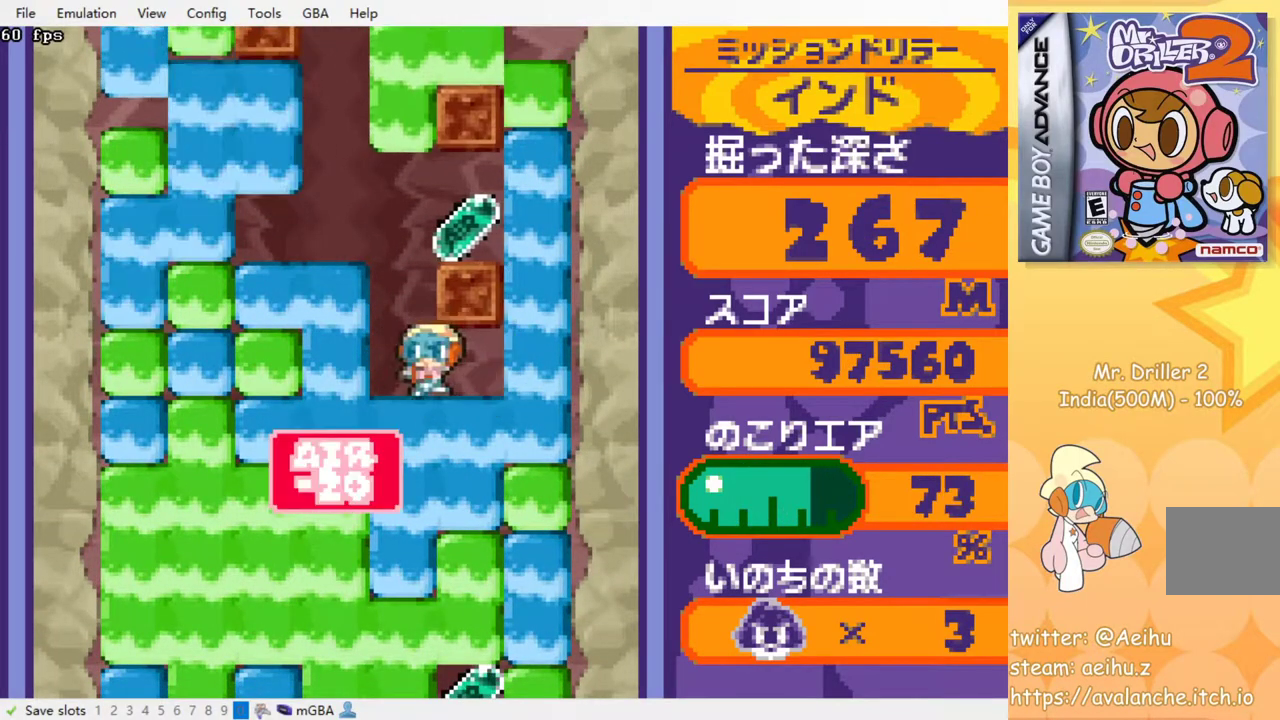
{"dt_ms": 500, "buttons": [], "events": [[67, "CROSS", "down"], [84, "SQUARE", "down"], [200, "CROSS", "up"], [217, "SQUARE", "up"], [450, "DPAD_DOWN", "up"]]}
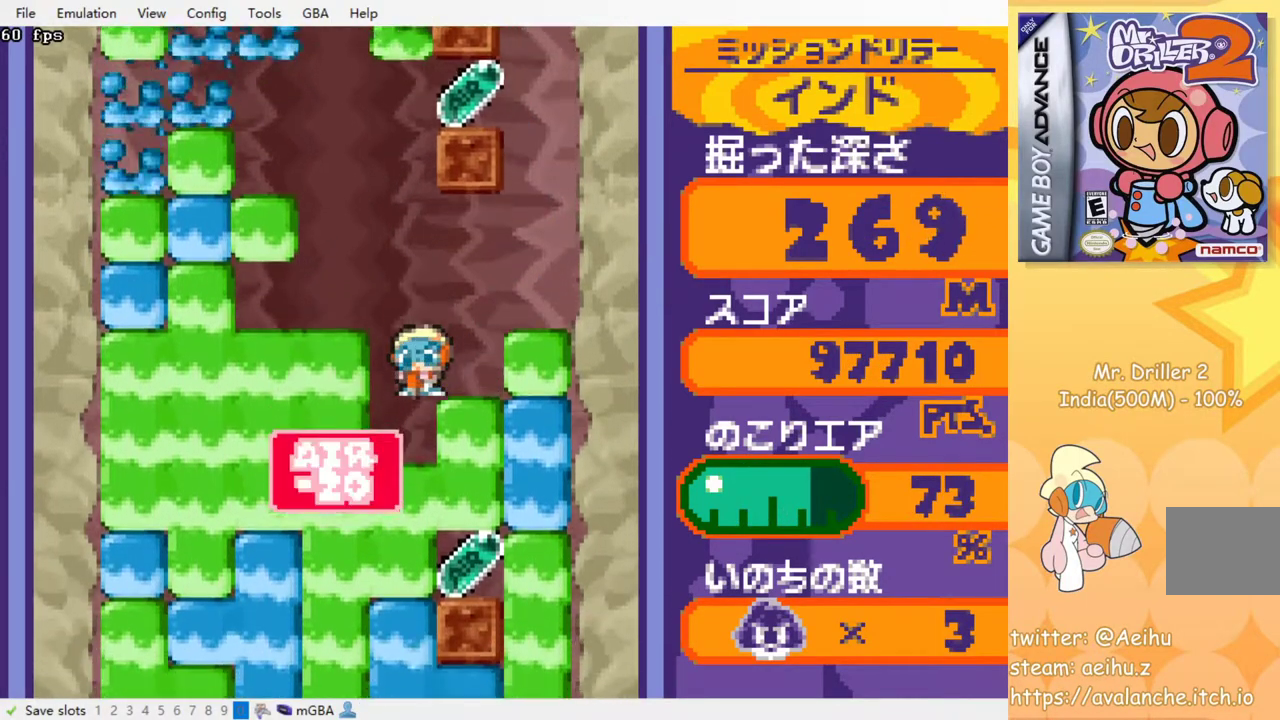
{"dt_ms": 500, "buttons": [], "events": [[150, "DPAD_RIGHT", "down"], [284, "CROSS", "down"], [300, "SQUARE", "down"], [400, "DPAD_RIGHT", "up"], [400, "SQUARE", "up"], [417, "CROSS", "up"]]}
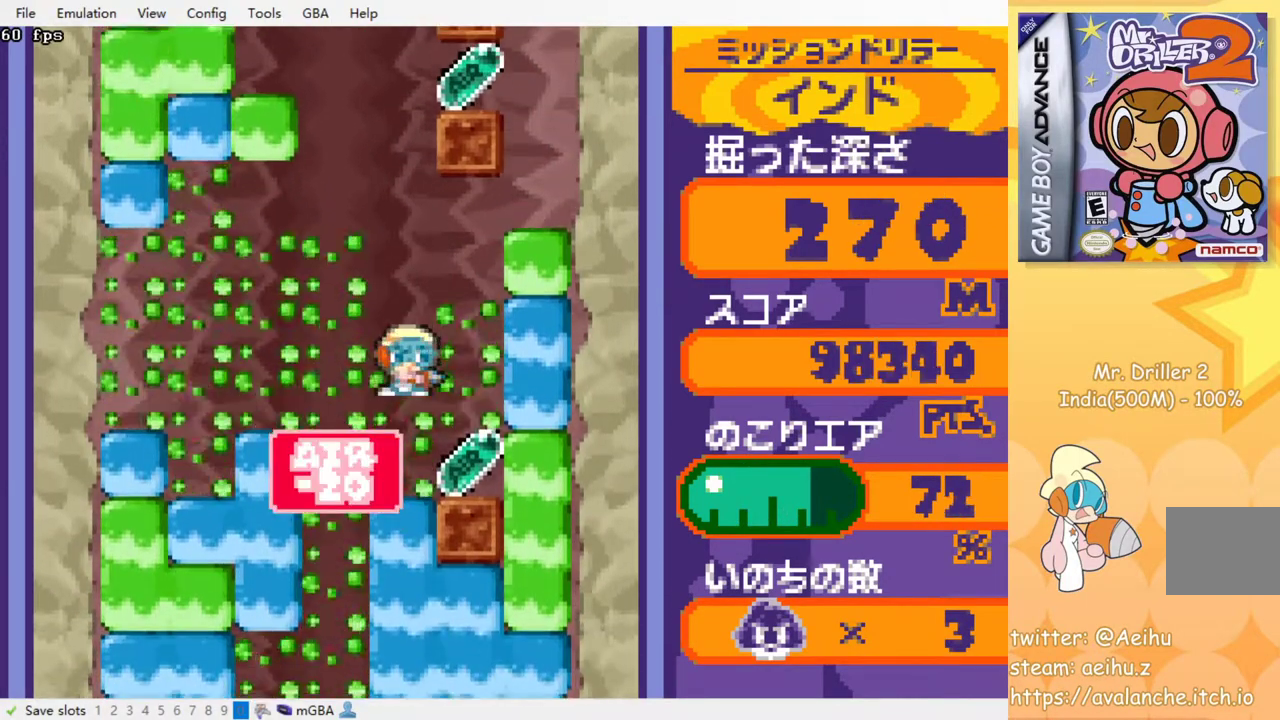
{"dt_ms": 500, "buttons": ["DPAD_LEFT"], "events": [[300, "DPAD_RIGHT", "down"], [467, "DPAD_RIGHT", "up"], [484, "DPAD_LEFT", "down"]]}
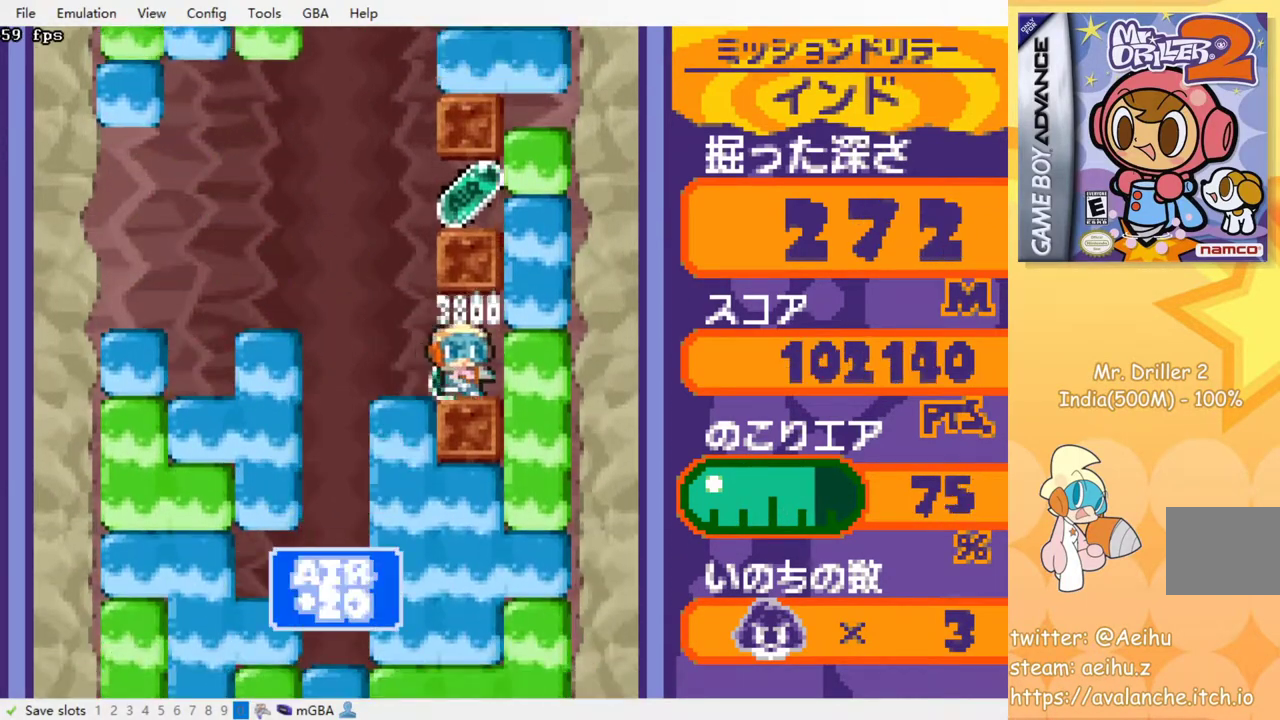
{"dt_ms": 500, "buttons": ["DPAD_RIGHT"], "events": [[134, "DPAD_LEFT", "up"], [350, "DPAD_RIGHT", "down"]]}
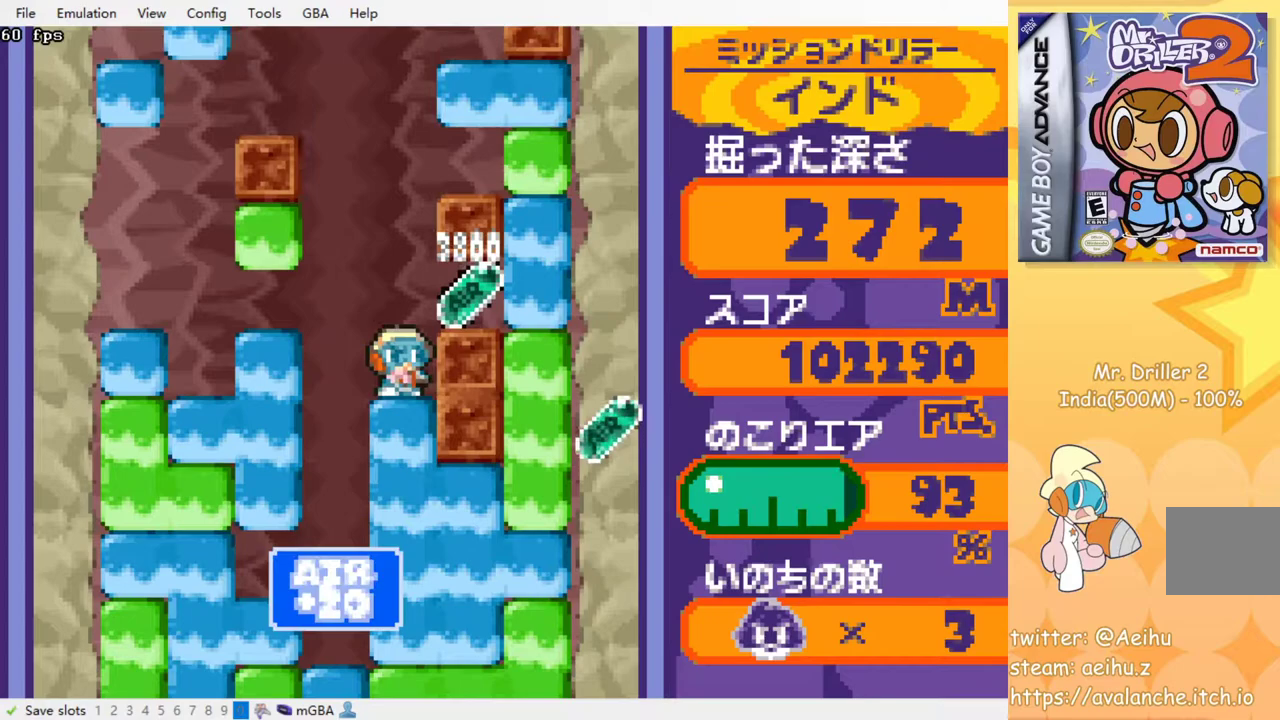
{"dt_ms": 500, "buttons": ["DPAD_DOWN"], "events": [[234, "DPAD_RIGHT", "up"], [267, "DPAD_LEFT", "down"], [450, "DPAD_DOWN", "down"], [450, "DPAD_LEFT", "up"]]}
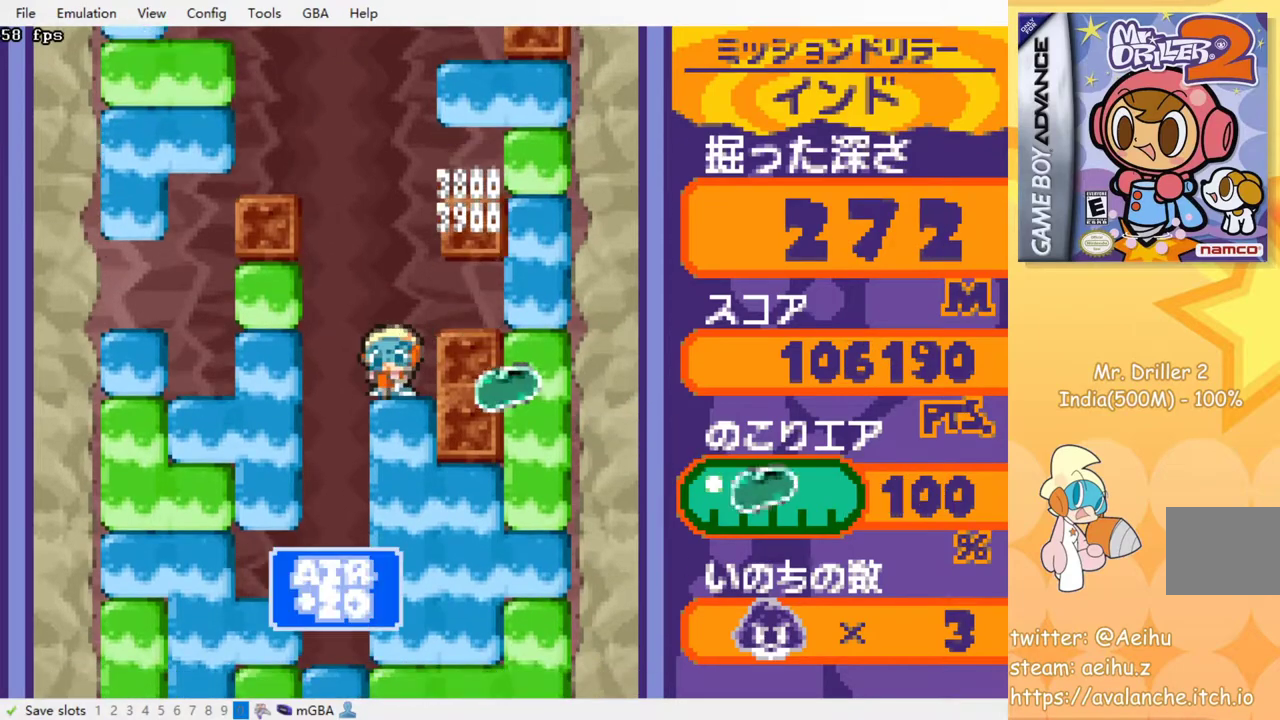
{"dt_ms": 500, "buttons": ["DPAD_DOWN"], "events": [[50, "CROSS", "down"], [67, "SQUARE", "down"], [184, "CROSS", "up"], [184, "SQUARE", "up"], [300, "CROSS", "down"], [300, "SQUARE", "down"], [417, "SQUARE", "up"], [450, "CROSS", "up"]]}
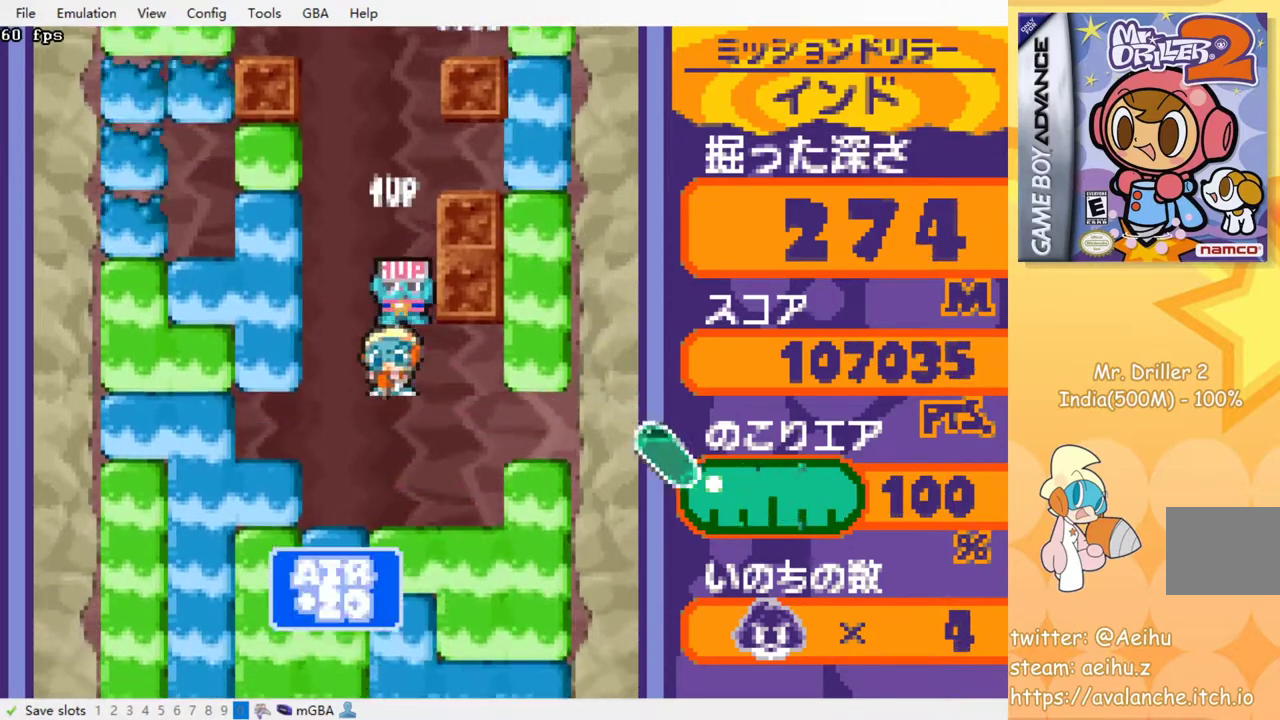
{"dt_ms": 500, "buttons": ["DPAD_DOWN"], "events": [[367, "CROSS", "down"], [367, "SQUARE", "down"], [484, "CROSS", "up"], [484, "SQUARE", "up"]]}
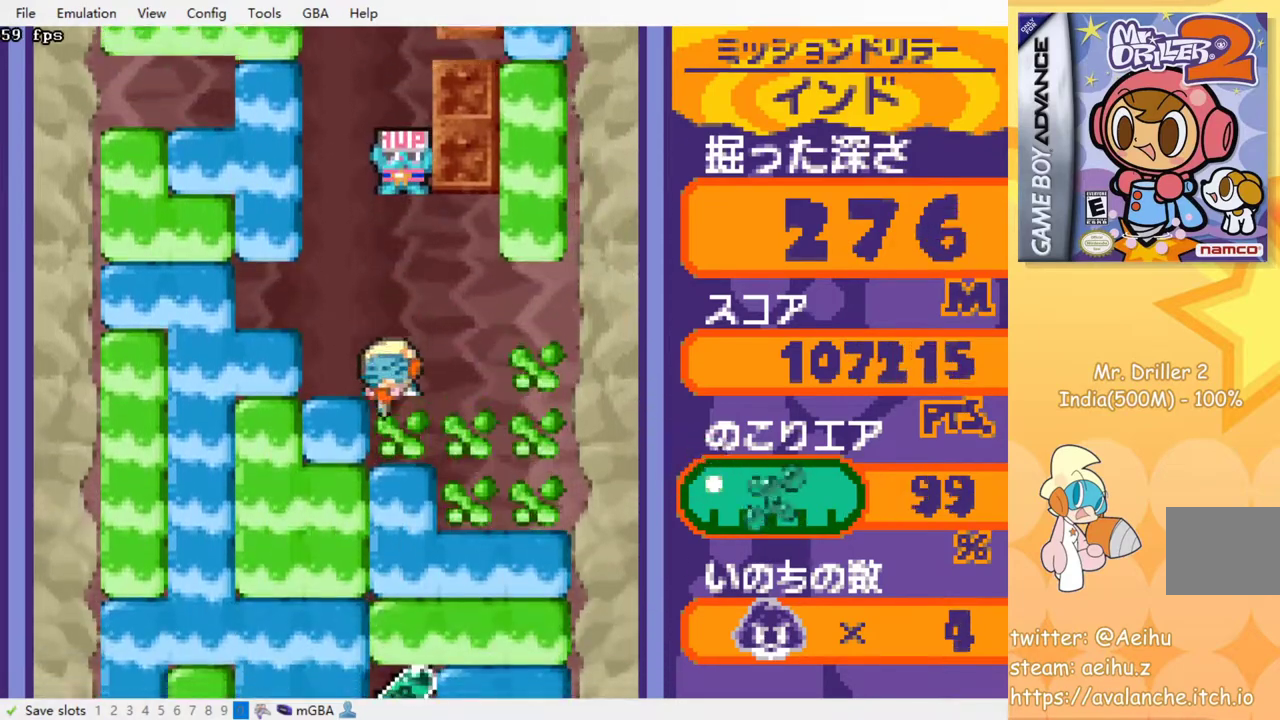
{"dt_ms": 500, "buttons": ["CROSS", "SQUARE", "DPAD_DOWN"], "events": [[50, "CROSS", "down"], [67, "SQUARE", "down"], [167, "SQUARE", "up"], [184, "CROSS", "up"], [250, "CROSS", "down"], [267, "SQUARE", "down"], [334, "SQUARE", "up"], [367, "CROSS", "up"], [417, "CROSS", "down"], [434, "SQUARE", "down"]]}
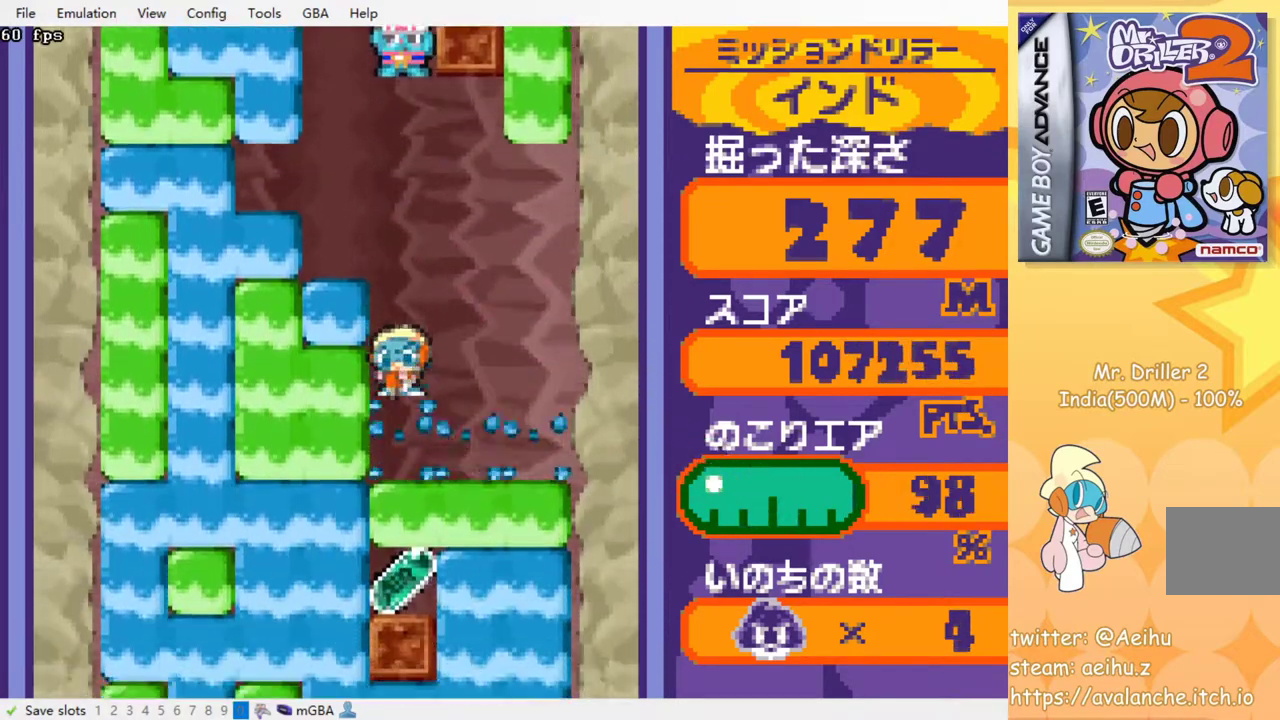
{"dt_ms": 500, "buttons": ["CROSS", "SQUARE", "DPAD_DOWN"], "events": [[17, "SQUARE", "up"], [34, "CROSS", "up"], [134, "CROSS", "down"], [134, "SQUARE", "down"], [200, "CROSS", "up"], [200, "SQUARE", "up"], [267, "CROSS", "down"], [300, "SQUARE", "down"], [350, "SQUARE", "up"], [384, "CROSS", "up"], [434, "CROSS", "down"], [467, "SQUARE", "down"]]}
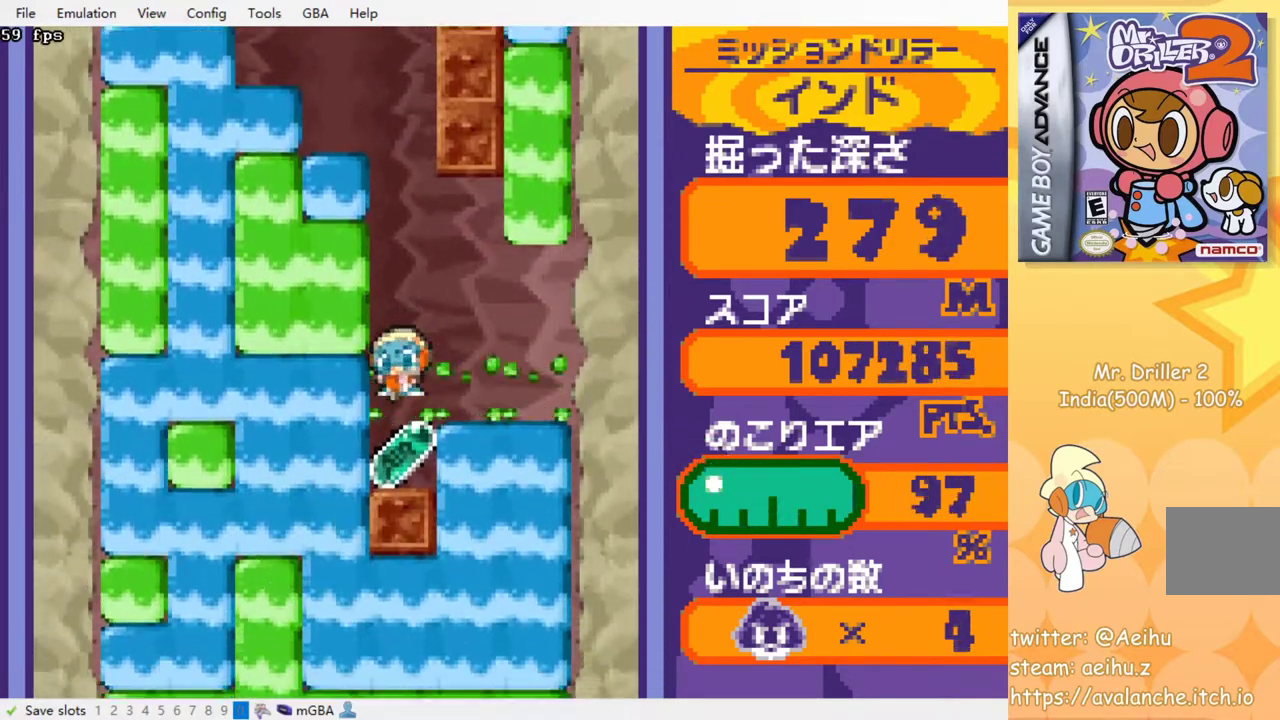
{"dt_ms": 500, "buttons": ["DPAD_LEFT"], "events": [[34, "SQUARE", "up"], [50, "CROSS", "up"], [217, "DPAD_DOWN", "up"], [267, "DPAD_LEFT", "down"], [300, "CROSS", "down"], [317, "SQUARE", "down"], [417, "SQUARE", "up"], [434, "CROSS", "up"]]}
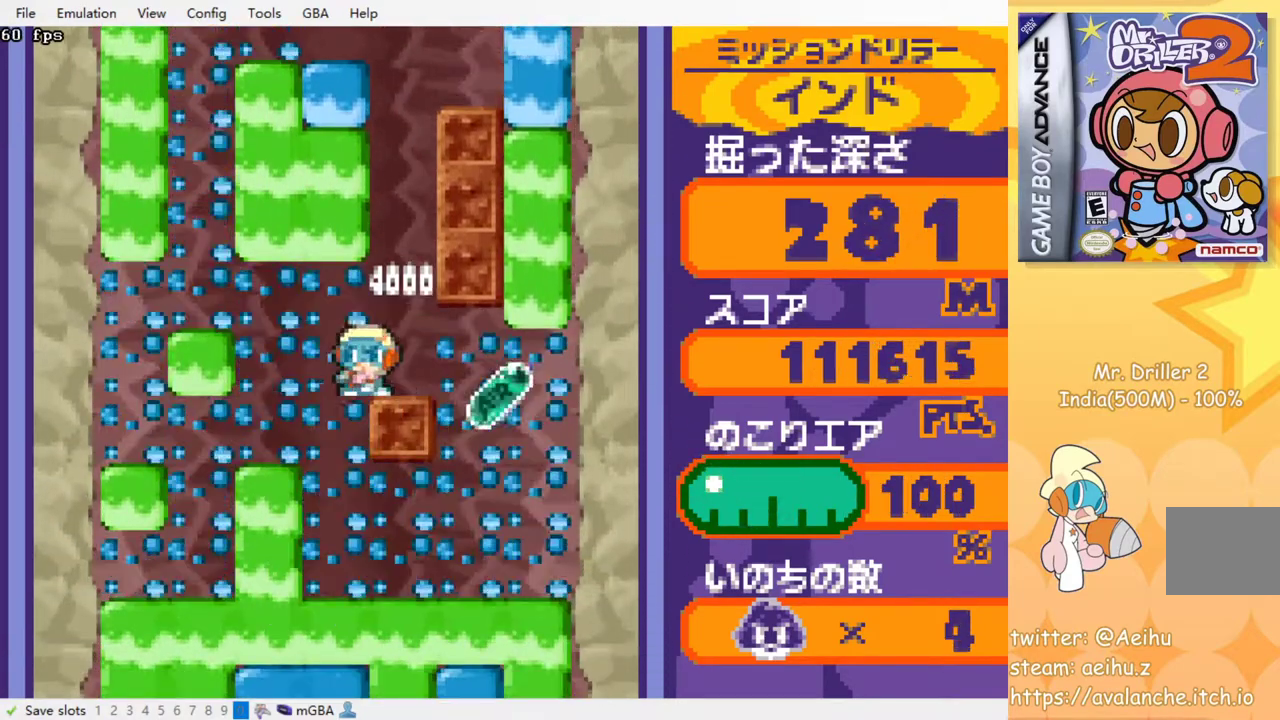
{"dt_ms": 500, "buttons": ["CROSS", "DPAD_DOWN"], "events": [[234, "DPAD_LEFT", "up"], [267, "DPAD_DOWN", "down"], [484, "CROSS", "down"]]}